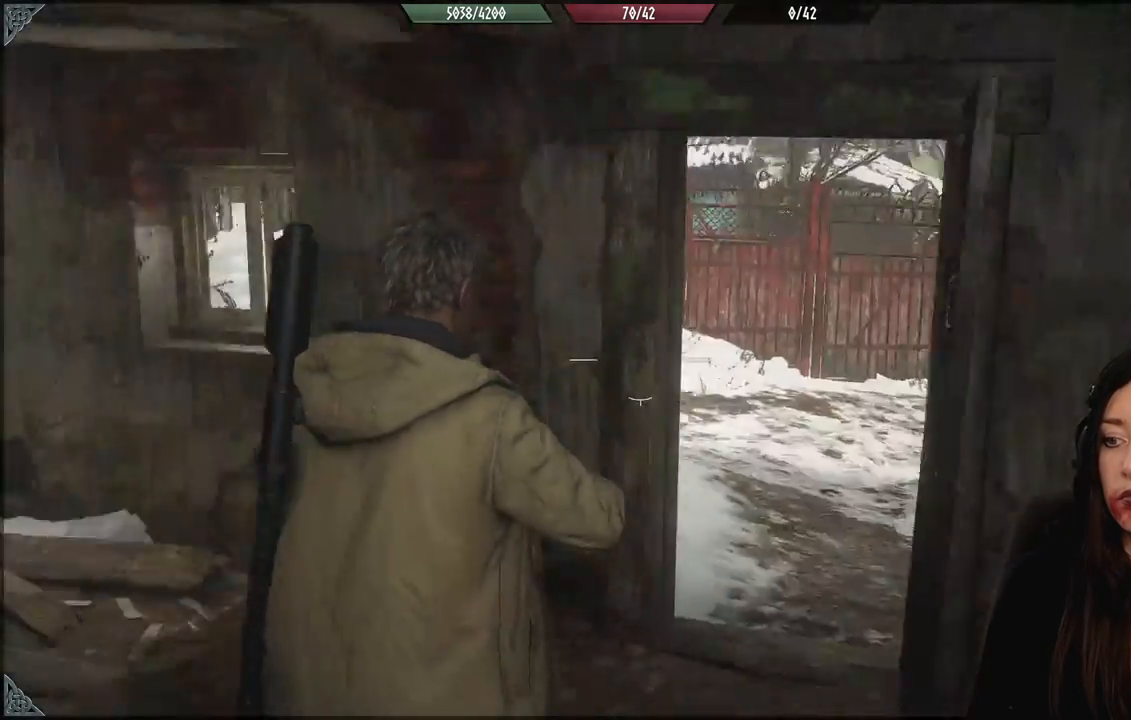
Gameplay with a controller (Xbox layout); each line is a JSON object with the inputs held at the frame after it. "events" lists button and stick changes between this image and that frame as [ms after this image, input, new state], when the widget could be followed in between.
{"buttons": ["L3"], "left_stick": "up", "right_stick": "down", "events": [[17, "right_stick", "down-right"], [100, "left_stick", "up"], [217, "right_stick", "center"], [433, "right_stick", "down"], [450, "L3", "down"]]}
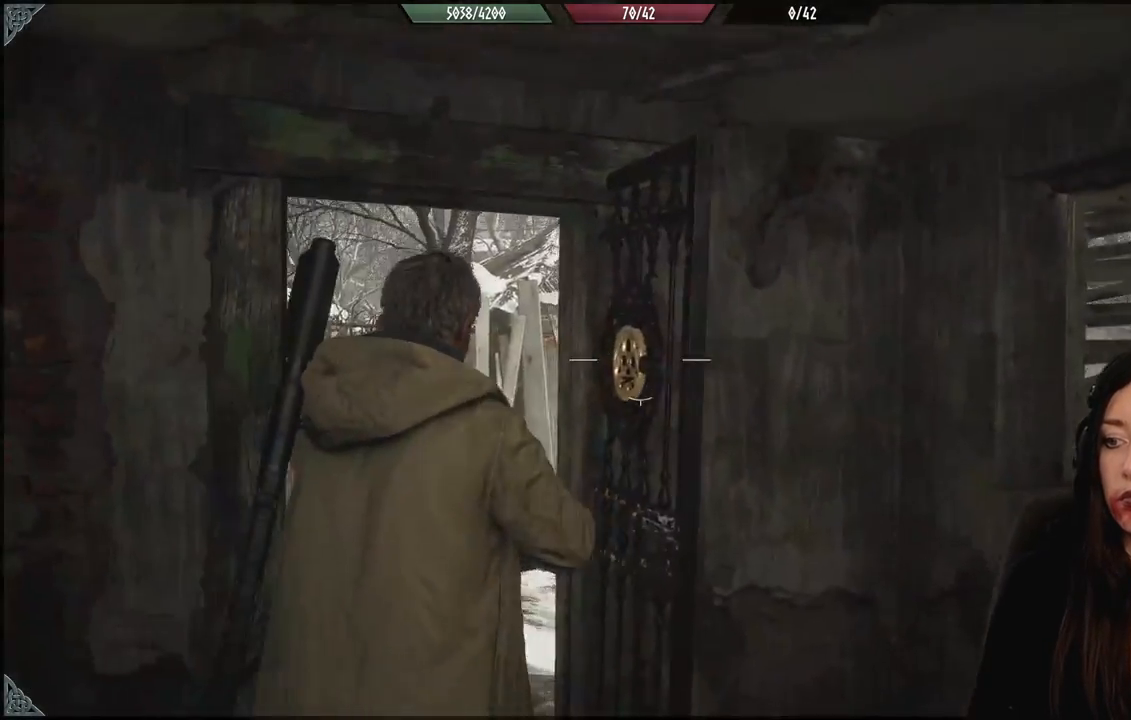
{"buttons": [], "left_stick": "up-left", "right_stick": "center", "events": [[100, "L3", "up"], [133, "right_stick", "center"], [183, "left_stick", "up-left"]]}
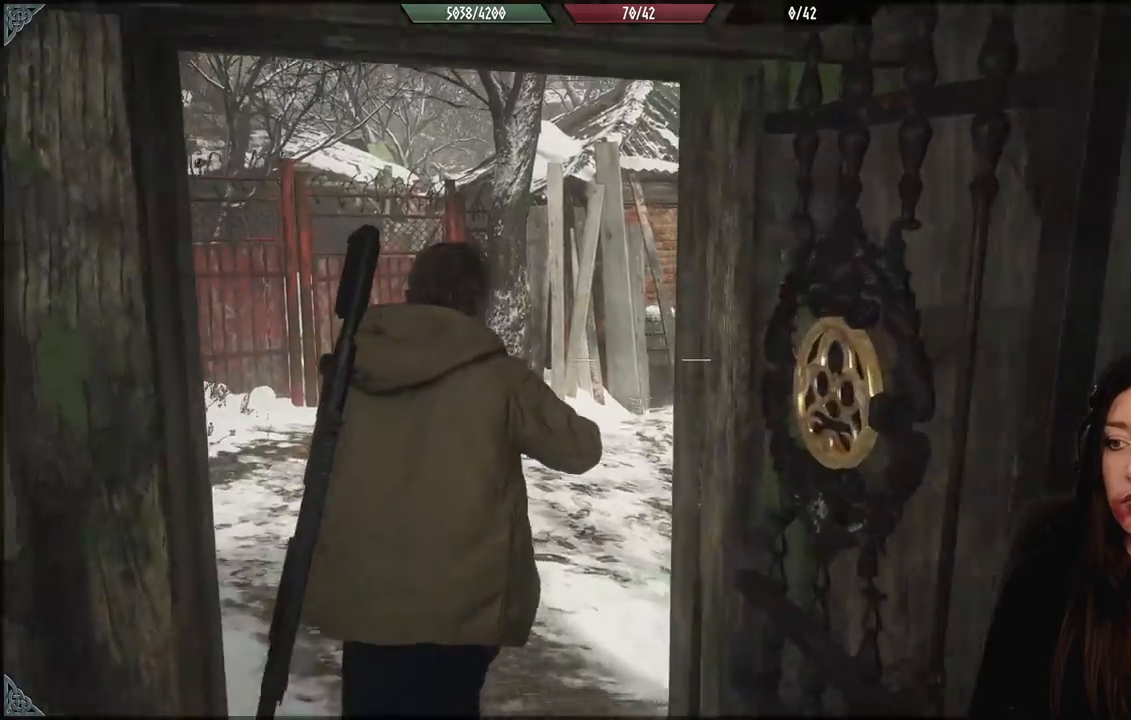
{"buttons": [], "left_stick": "center", "right_stick": "down-right", "events": [[317, "right_stick", "down-right"], [400, "left_stick", "center"]]}
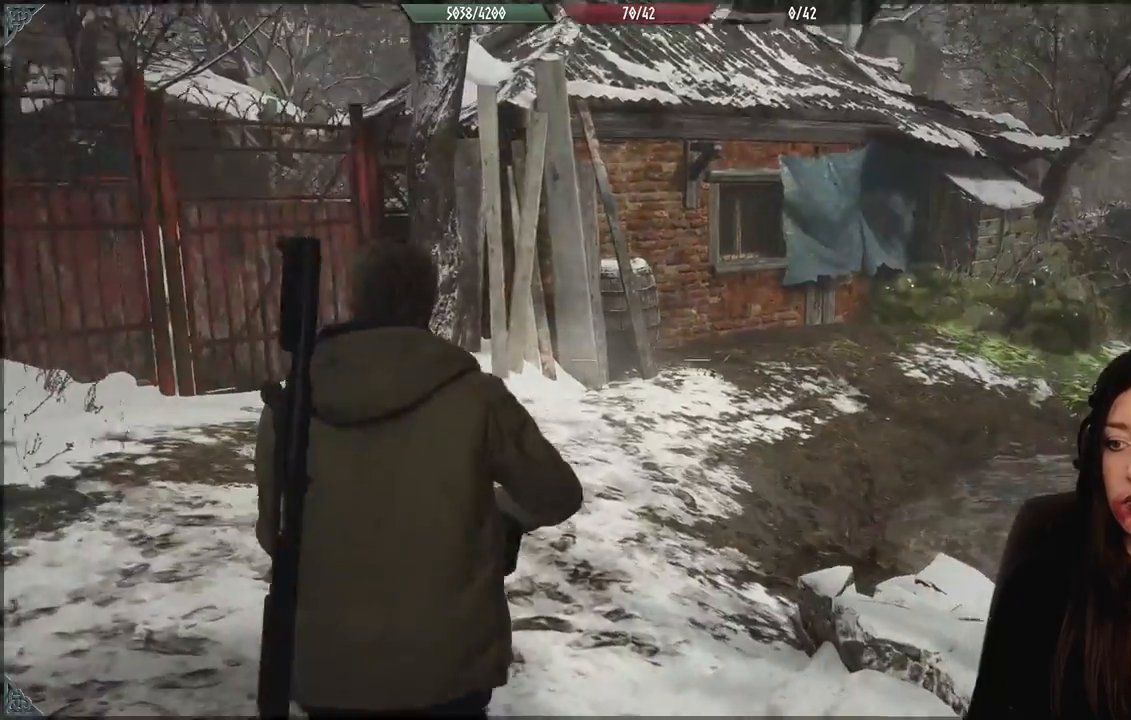
{"buttons": [], "left_stick": "center", "right_stick": "center", "events": [[67, "right_stick", "center"]]}
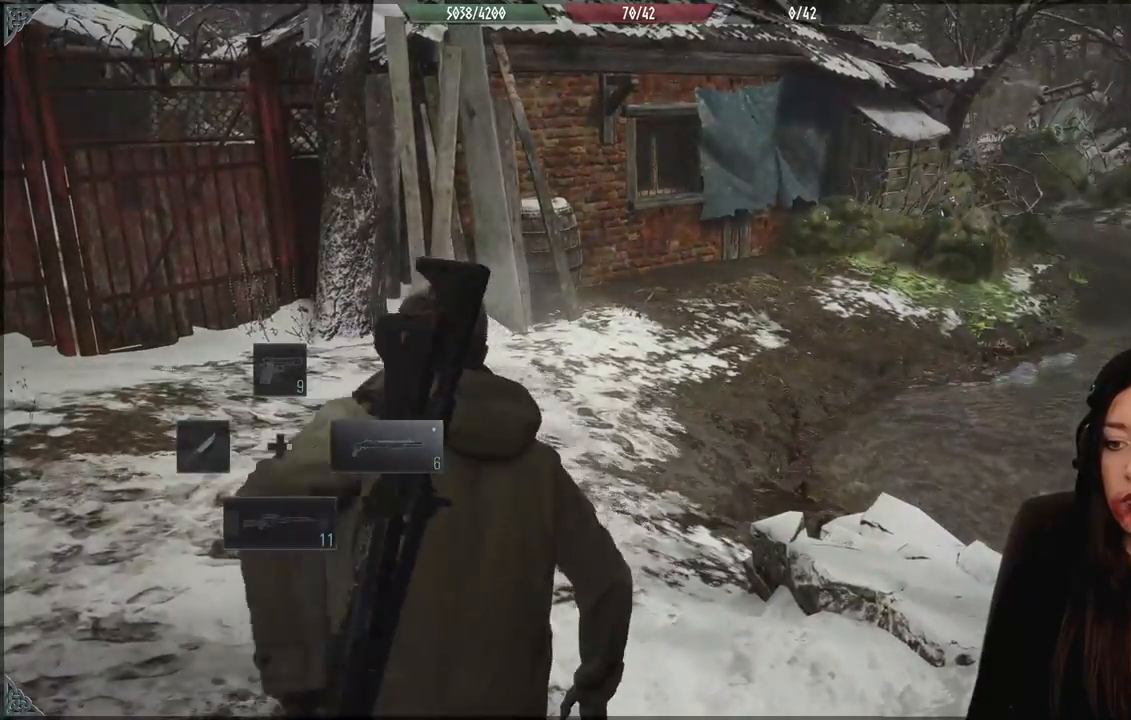
{"buttons": [], "left_stick": "center", "right_stick": "center", "events": []}
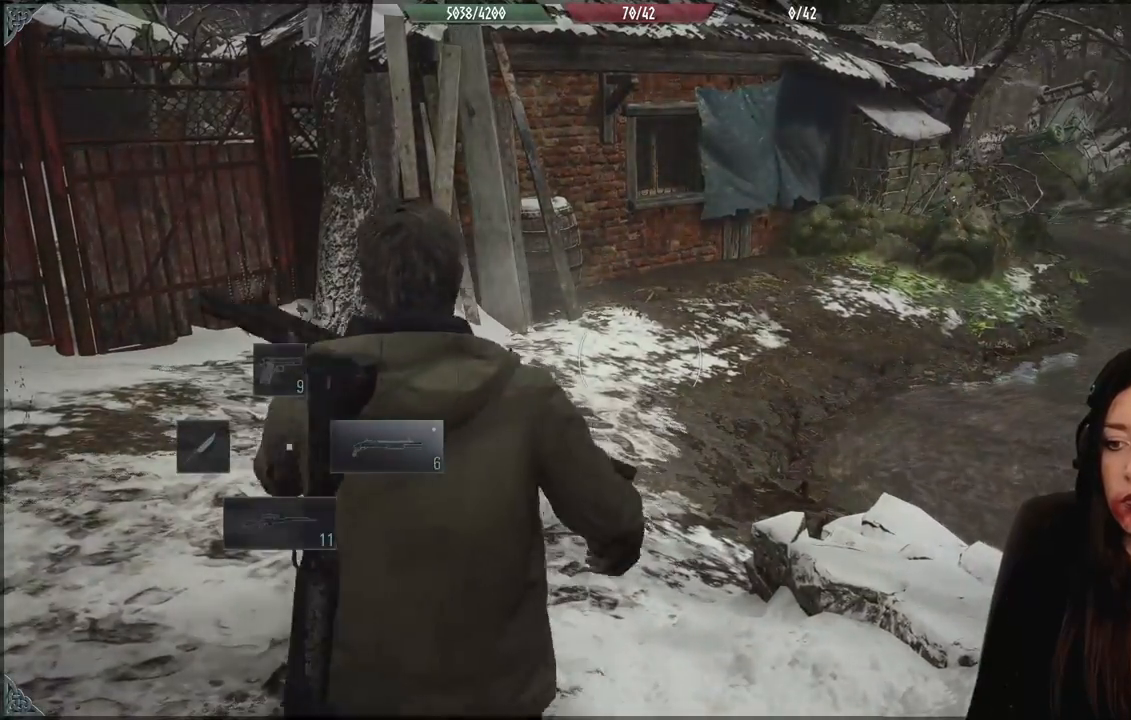
{"buttons": [], "left_stick": "up", "right_stick": "center", "events": [[300, "left_stick", "up"]]}
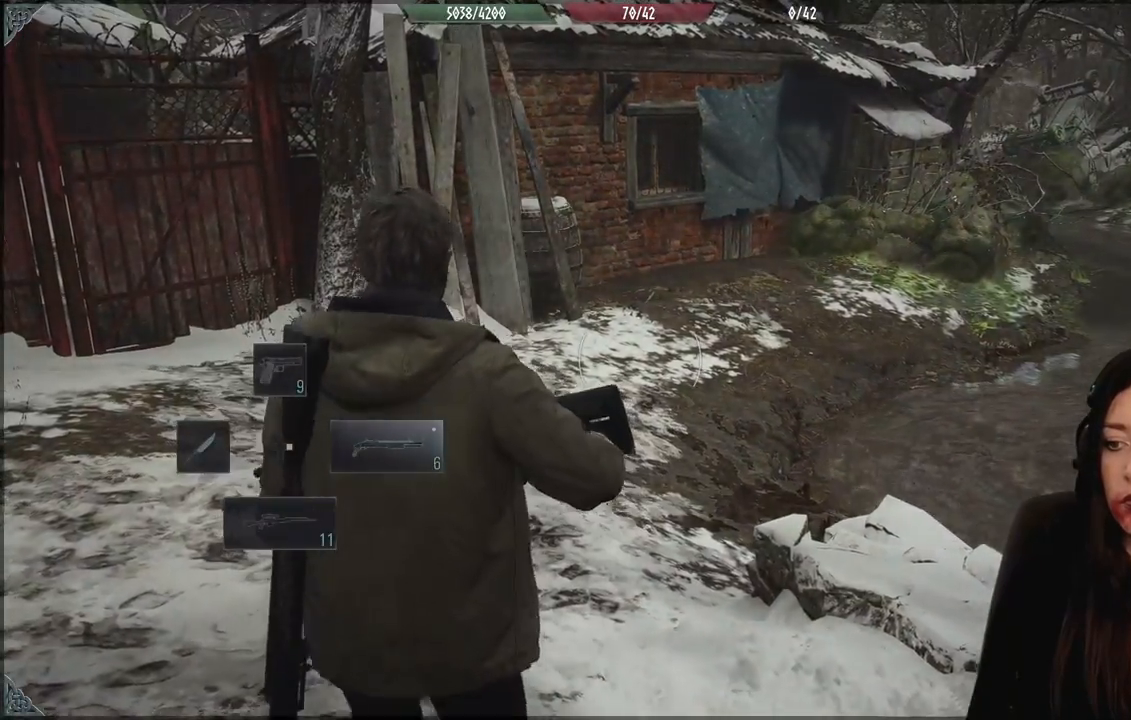
{"buttons": ["L2"], "left_stick": "up", "right_stick": "center", "events": [[117, "L2", "down"], [133, "right_stick", "right"], [200, "L2", "up"], [200, "right_stick", "center"], [383, "L2", "down"]]}
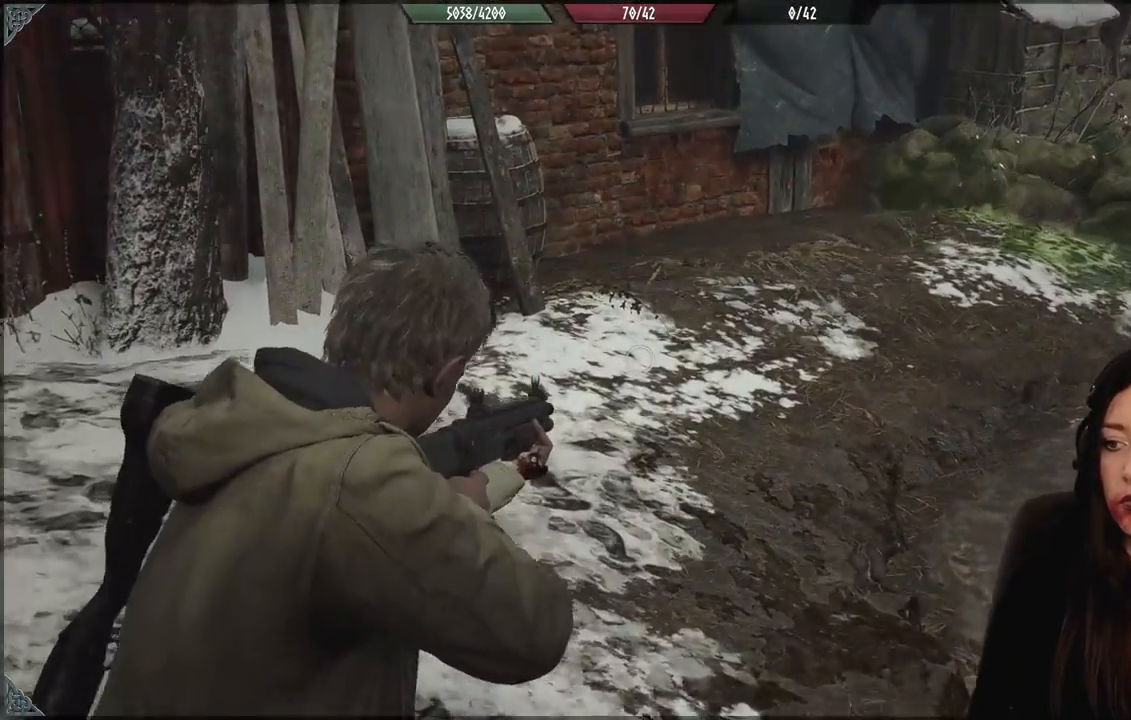
{"buttons": [], "left_stick": "up", "right_stick": "center"}
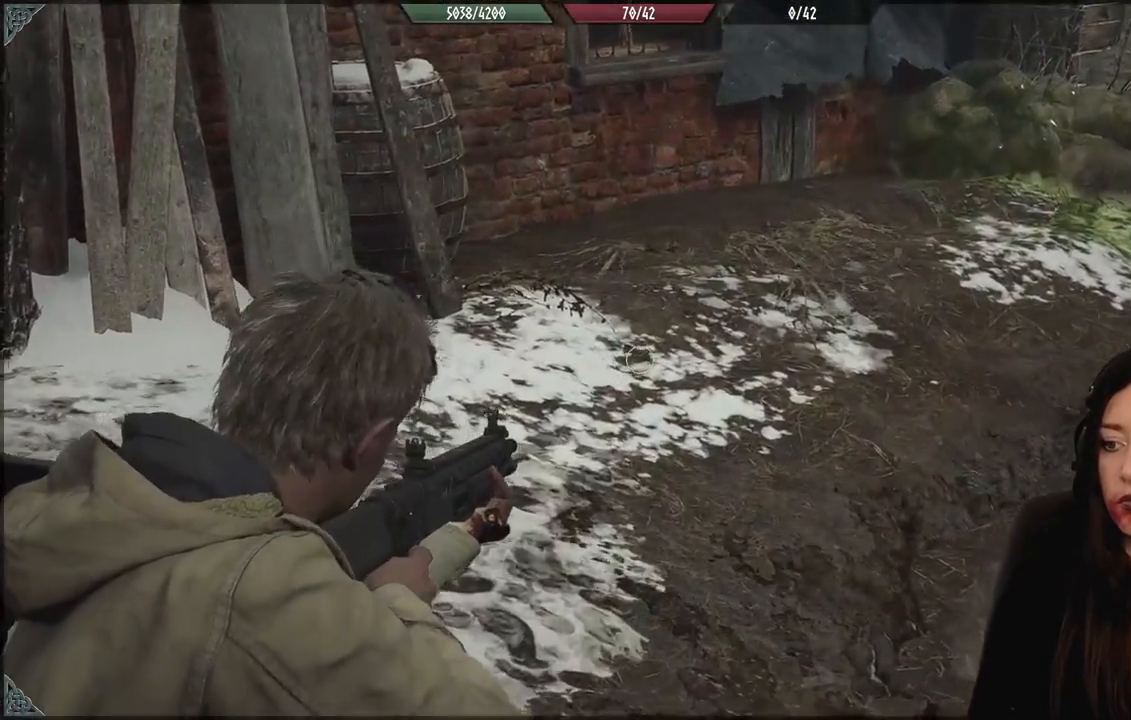
{"buttons": [], "left_stick": "up", "right_stick": "center", "events": [[133, "right_stick", "right"], [283, "L3", "down"], [400, "L3", "up"], [400, "right_stick", "center"]]}
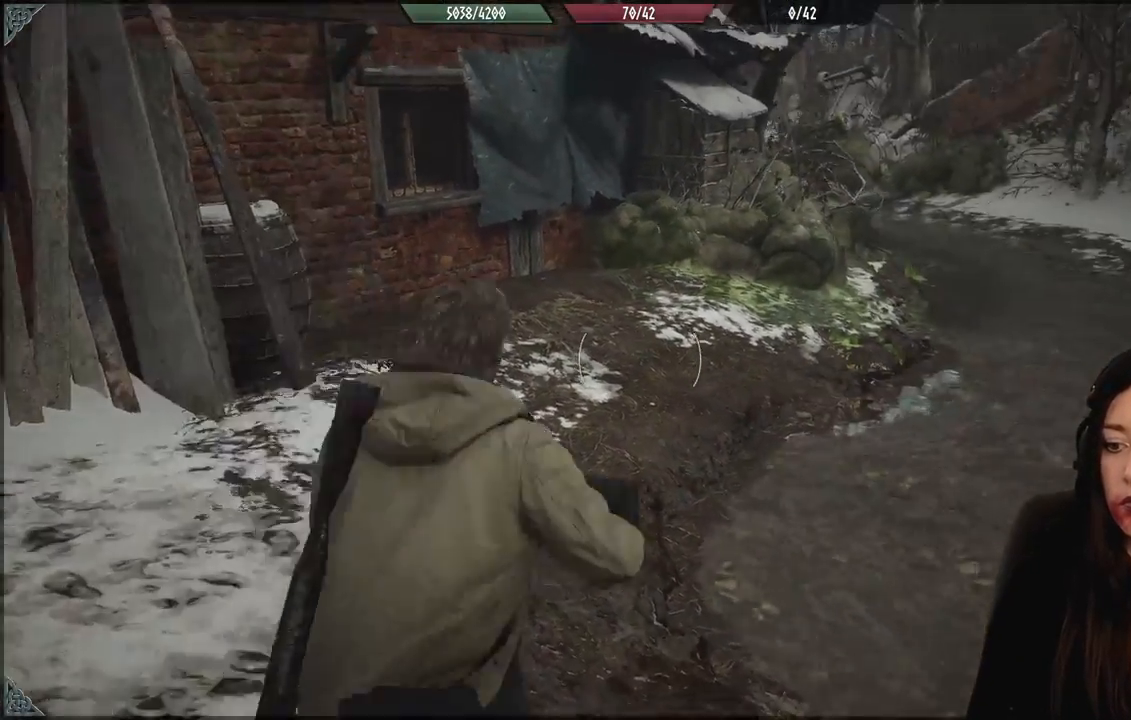
{"buttons": [], "left_stick": "up", "right_stick": "right", "events": [[217, "right_stick", "right"]]}
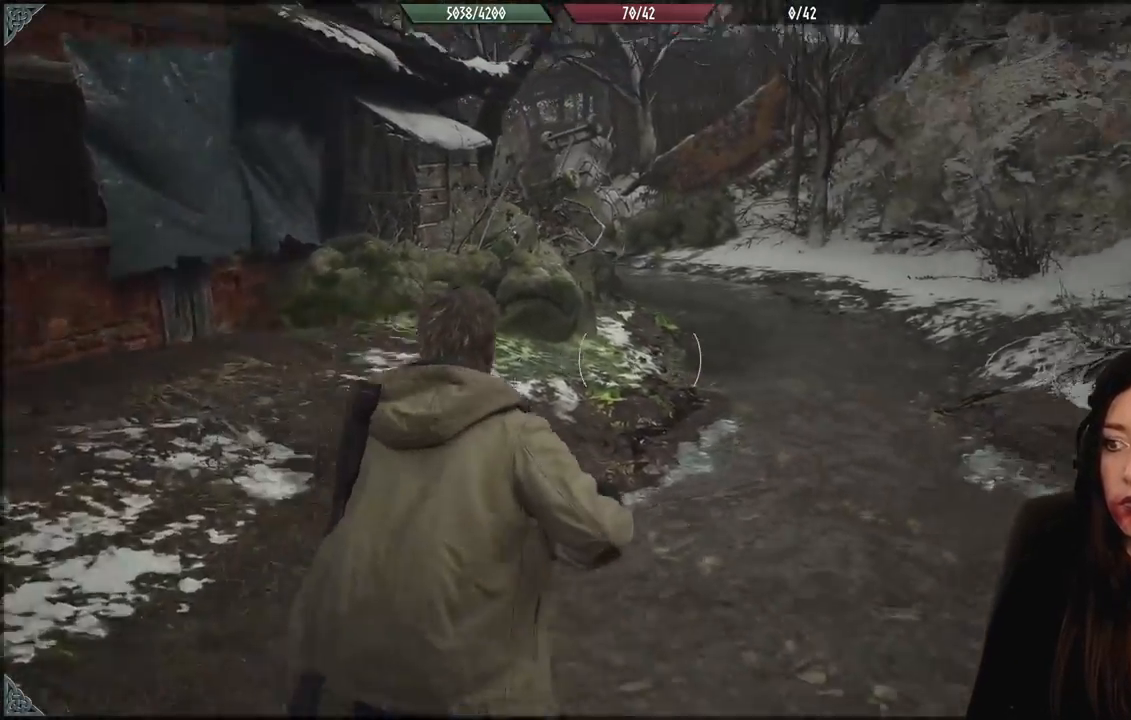
{"buttons": [], "left_stick": "up", "right_stick": "center", "events": [[50, "right_stick", "center"]]}
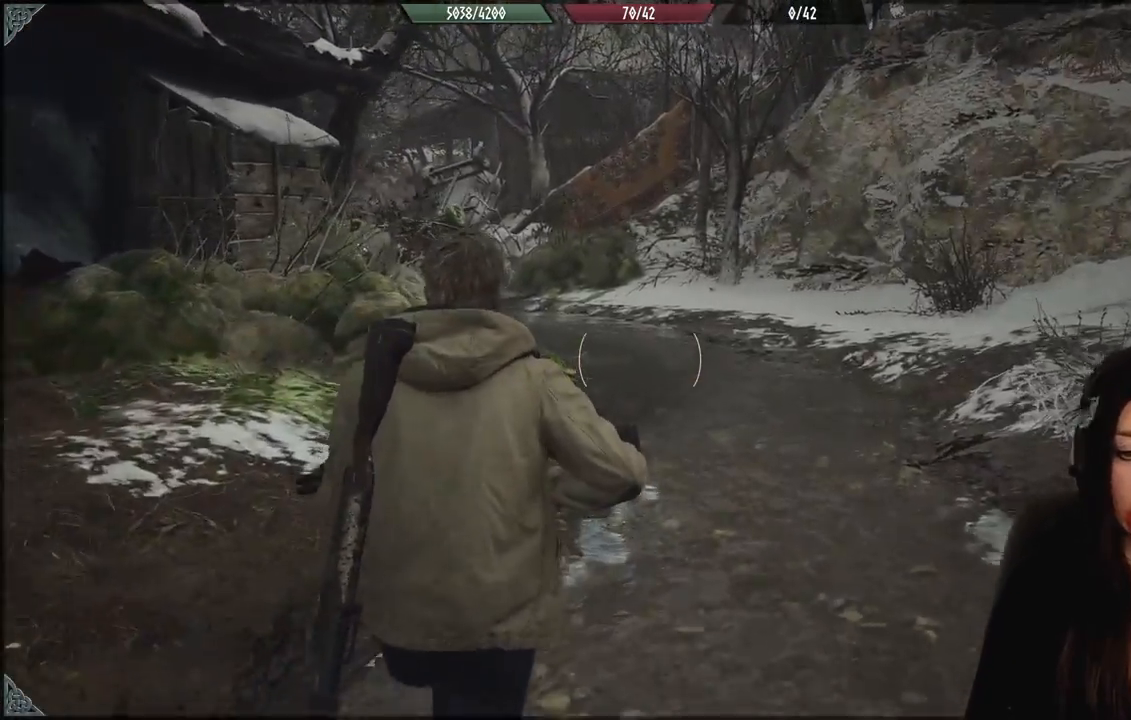
{"buttons": [], "left_stick": "up", "right_stick": "center", "events": []}
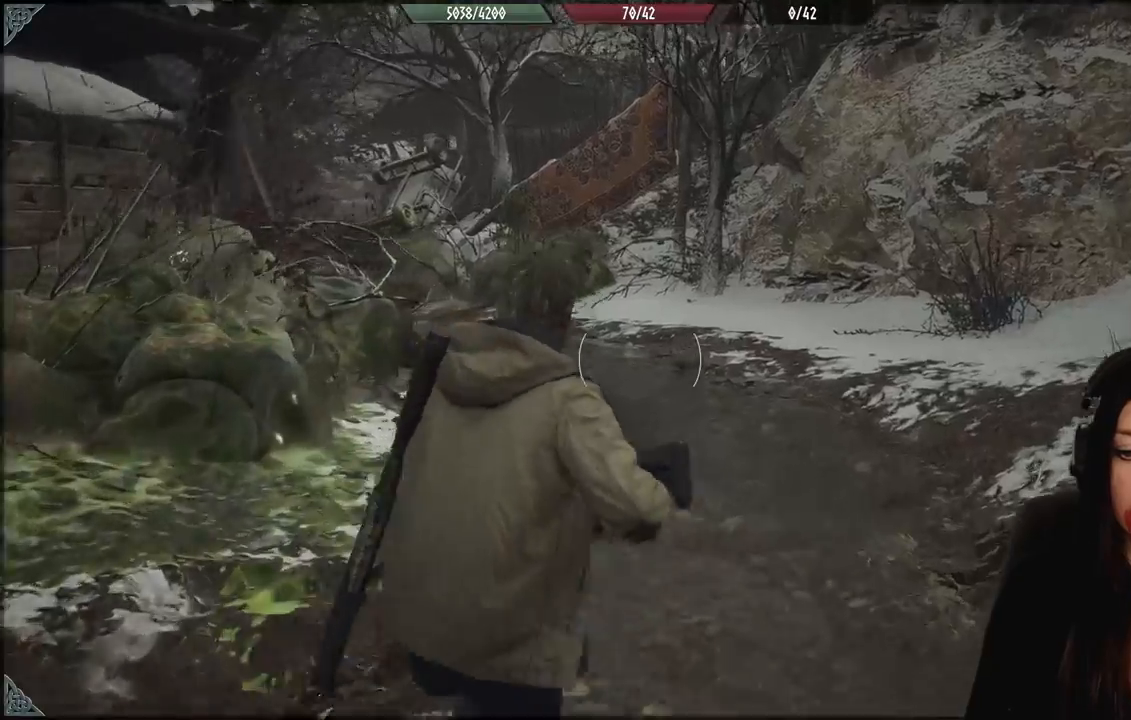
{"buttons": [], "left_stick": "up", "right_stick": "center", "events": []}
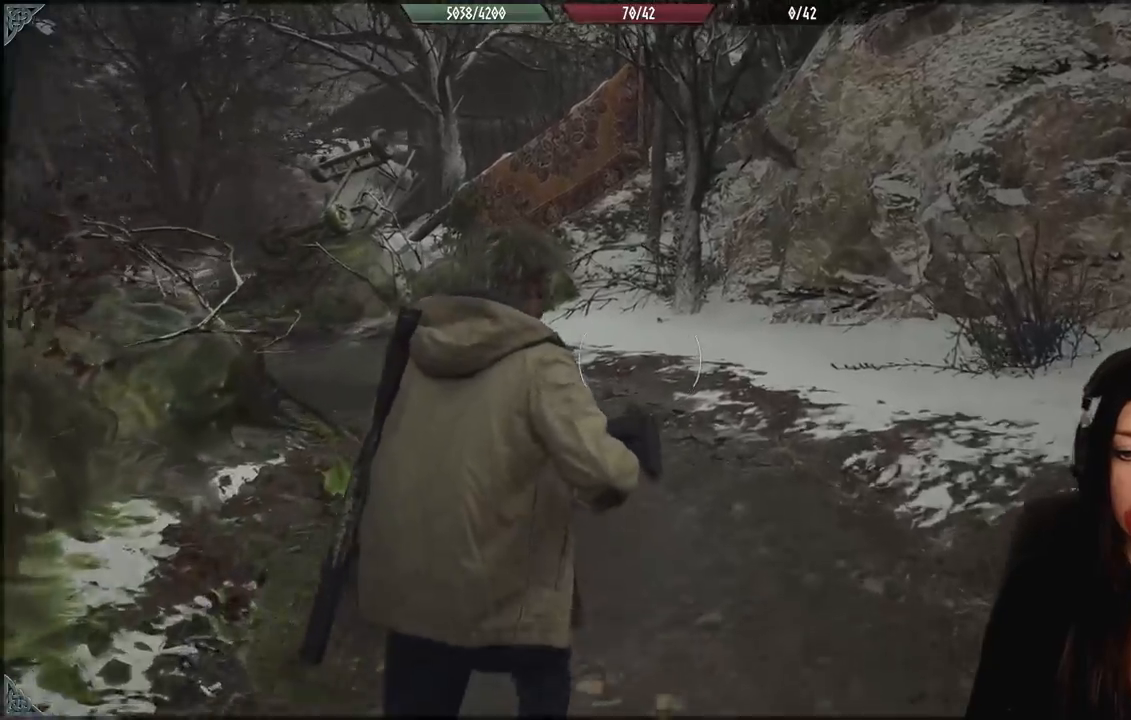
{"buttons": [], "left_stick": "up", "right_stick": "center", "events": [[17, "right_stick", "down-left"], [233, "right_stick", "center"]]}
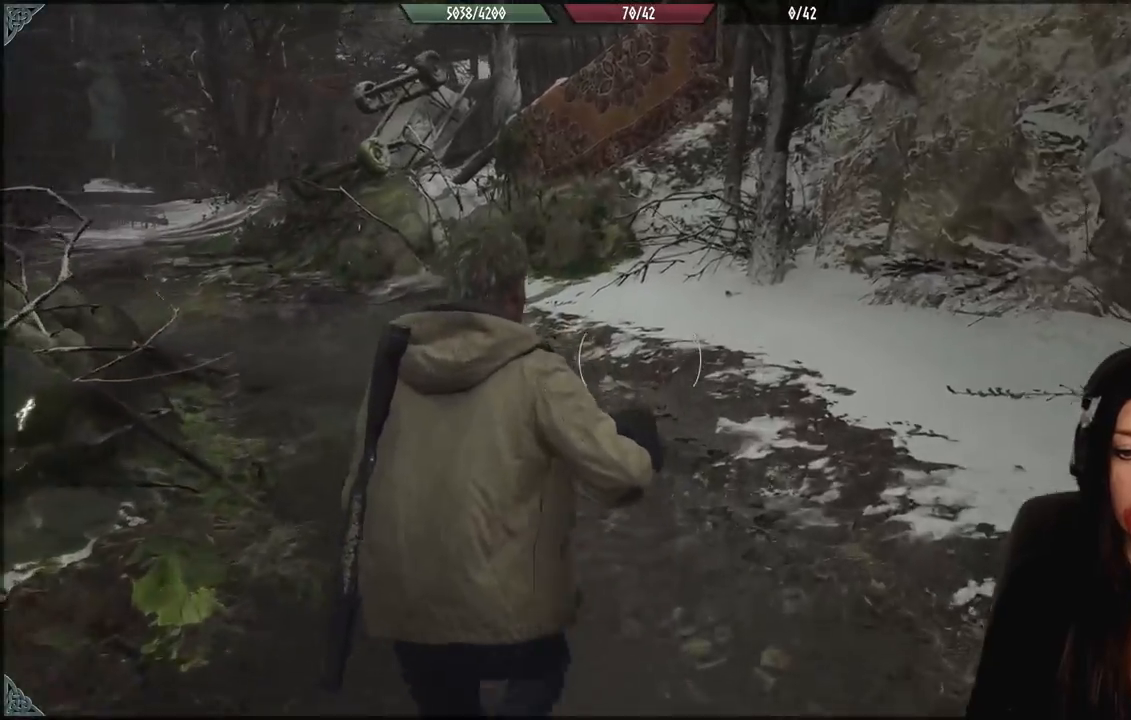
{"buttons": [], "left_stick": "up", "right_stick": "center", "events": [[17, "right_stick", "left"], [450, "right_stick", "center"]]}
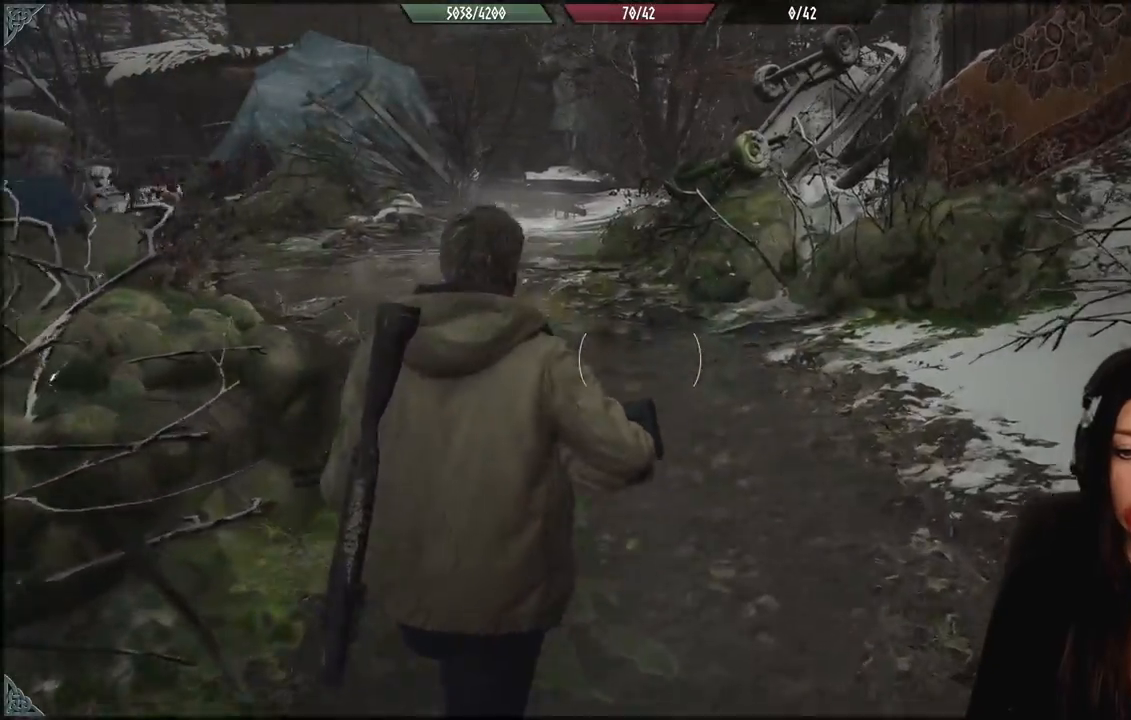
{"buttons": [], "left_stick": "up", "right_stick": "left", "events": [[317, "right_stick", "left"]]}
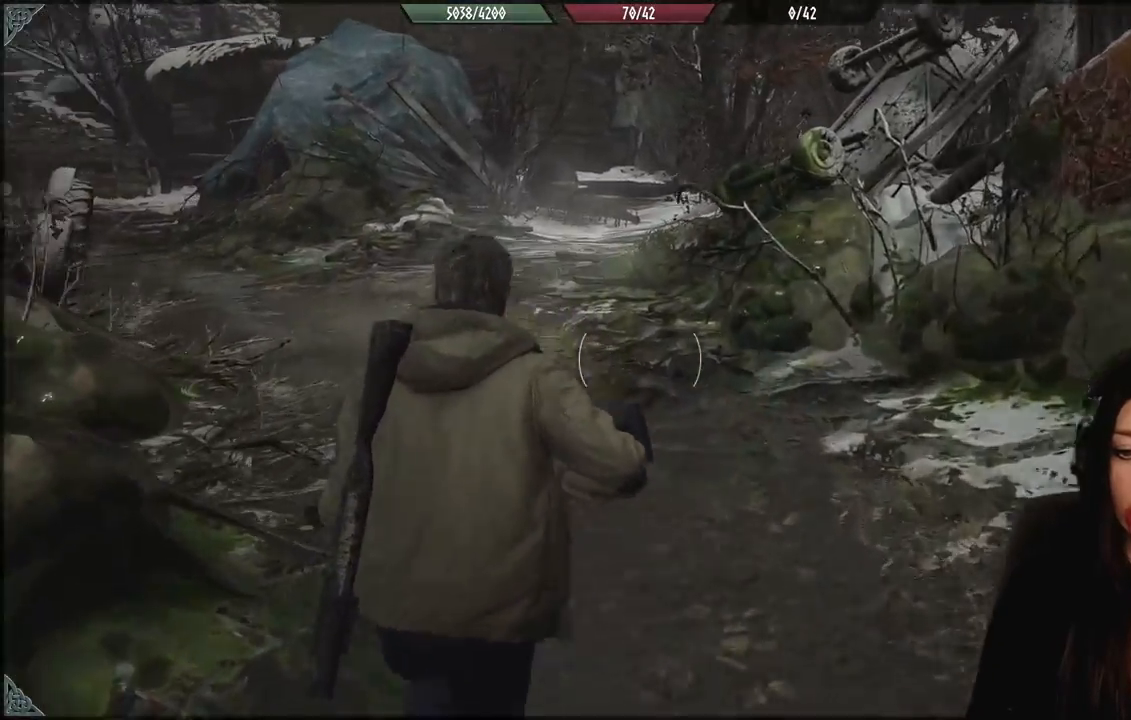
{"buttons": [], "left_stick": "down", "right_stick": "center", "events": [[67, "right_stick", "center"], [200, "left_stick", "center"], [383, "left_stick", "down"]]}
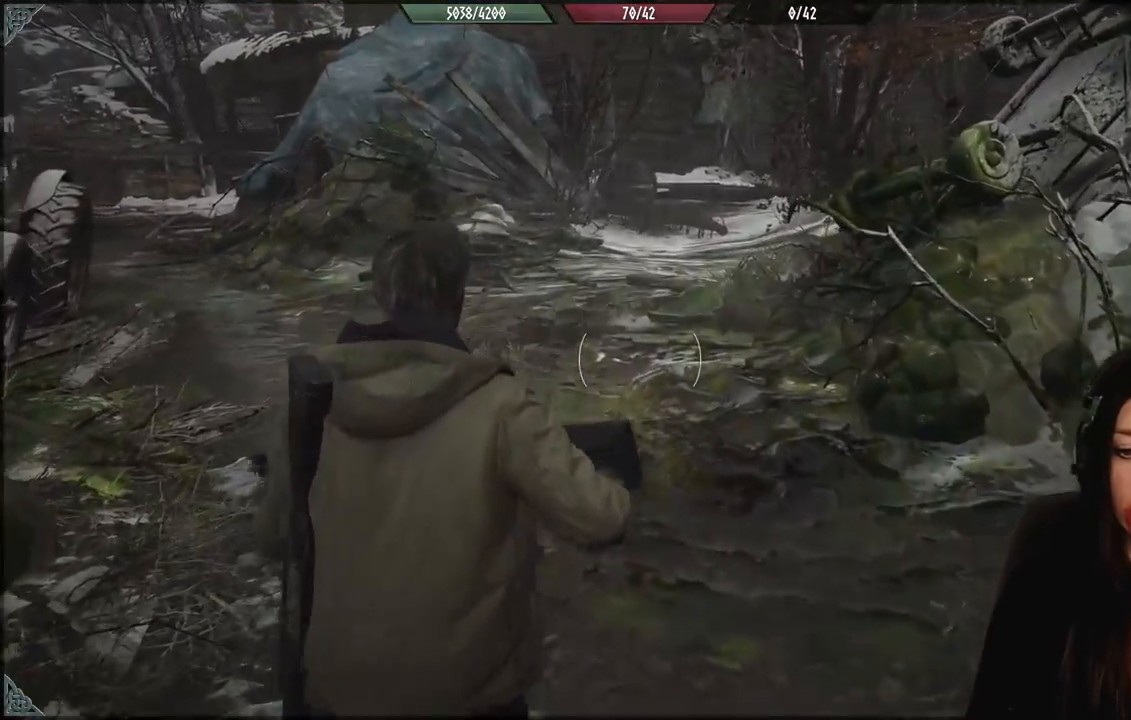
{"buttons": [], "left_stick": "down", "right_stick": "center", "events": [[150, "B", "down"], [250, "B", "up"]]}
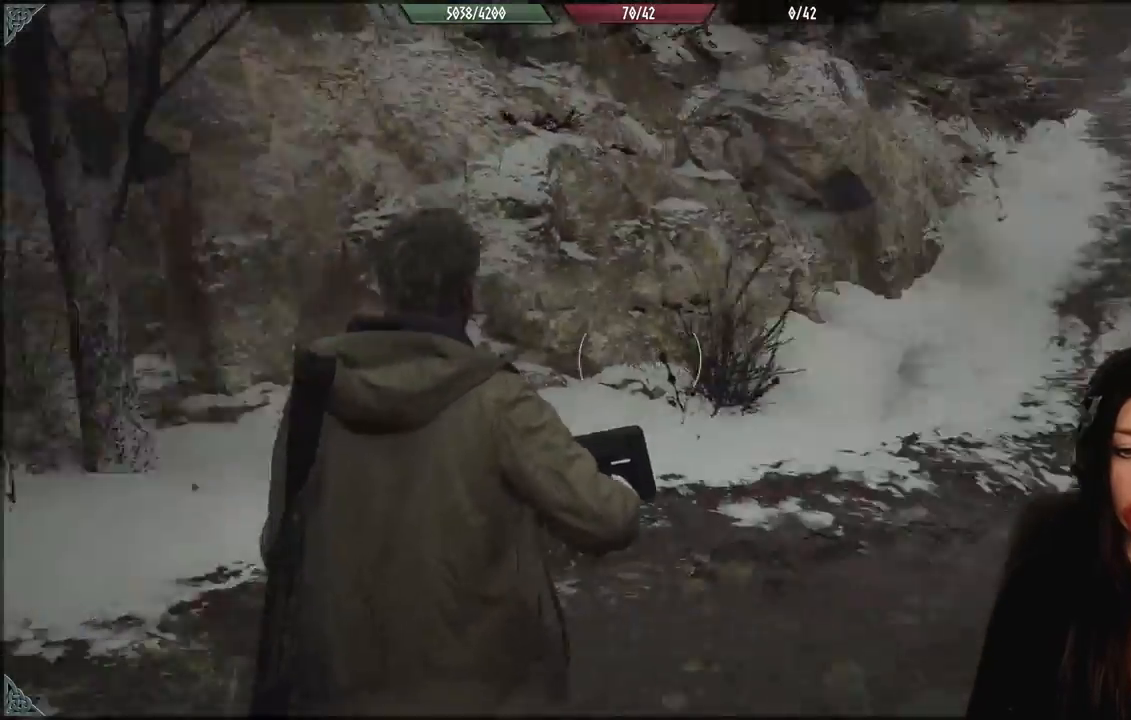
{"buttons": [], "left_stick": "up", "right_stick": "down-right", "events": [[67, "right_stick", "down-right"], [167, "left_stick", "up-right"], [267, "left_stick", "up"], [383, "L3", "down"], [500, "L3", "up"]]}
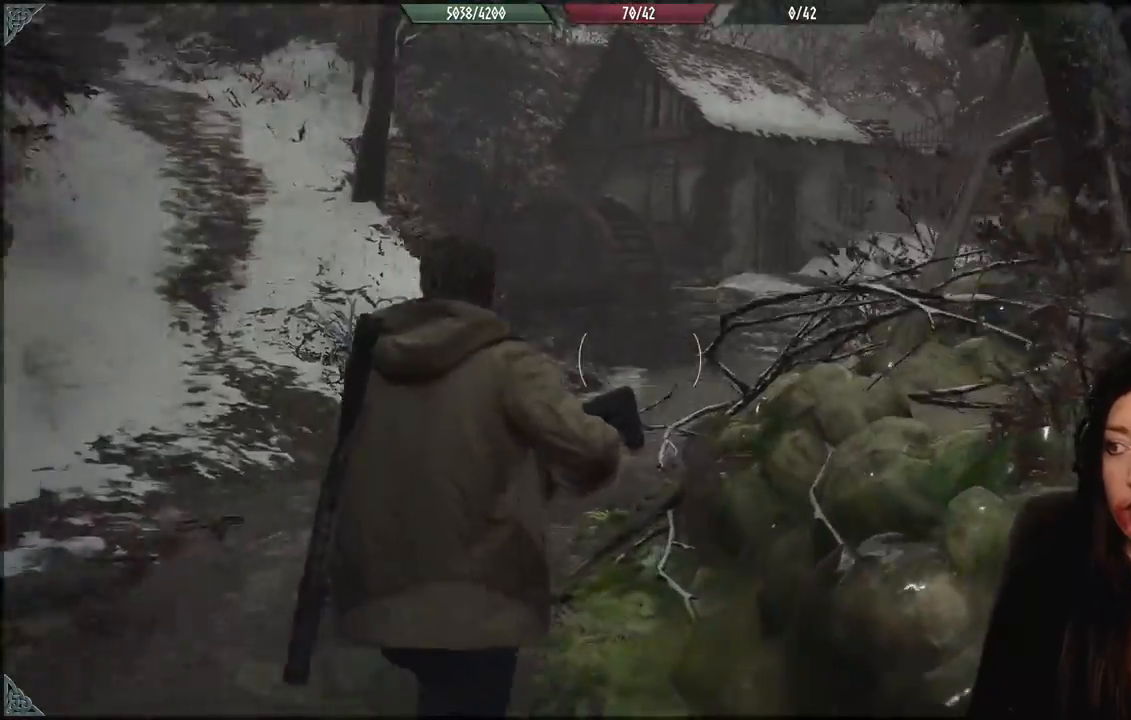
{"buttons": [], "left_stick": "up", "right_stick": "center", "events": [[83, "right_stick", "center"]]}
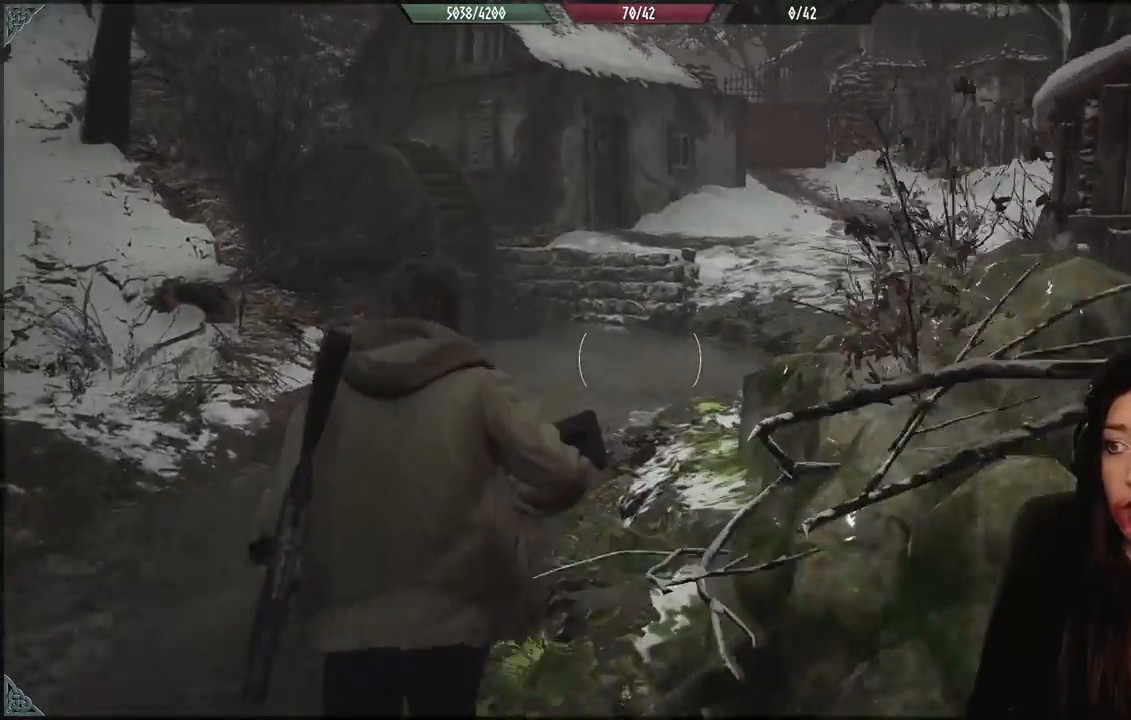
{"buttons": [], "left_stick": "up", "right_stick": "center", "events": [[83, "right_stick", "up-right"], [283, "right_stick", "center"]]}
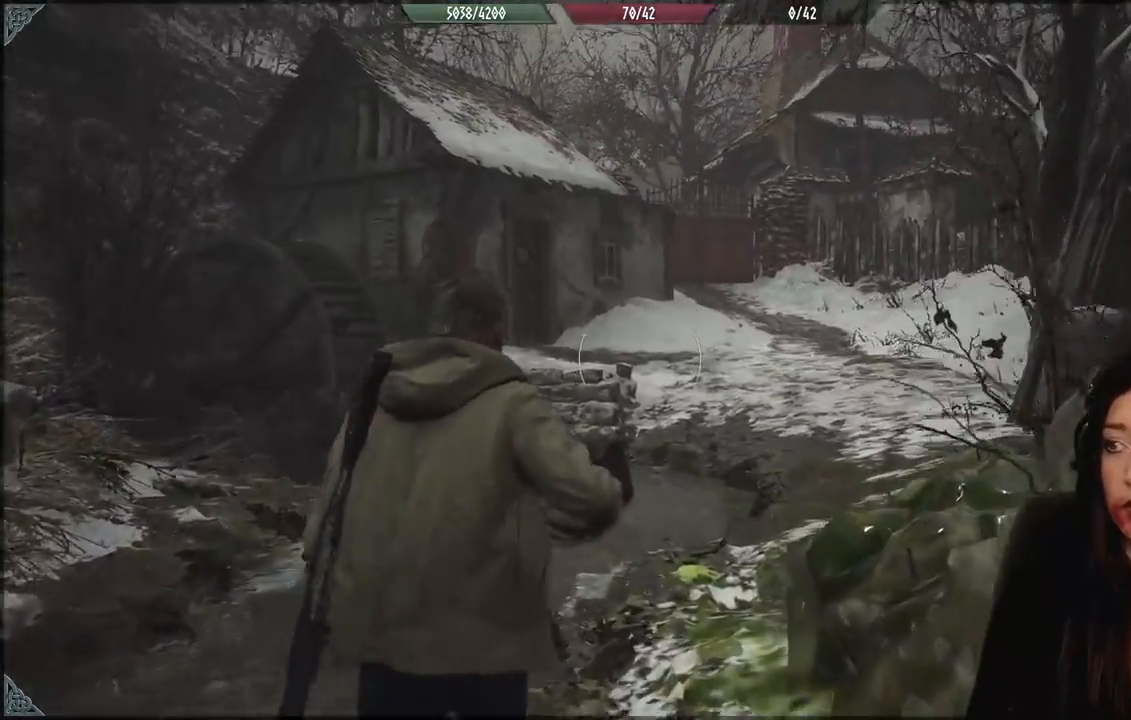
{"buttons": [], "left_stick": "center", "right_stick": "center", "events": [[133, "left_stick", "center"]]}
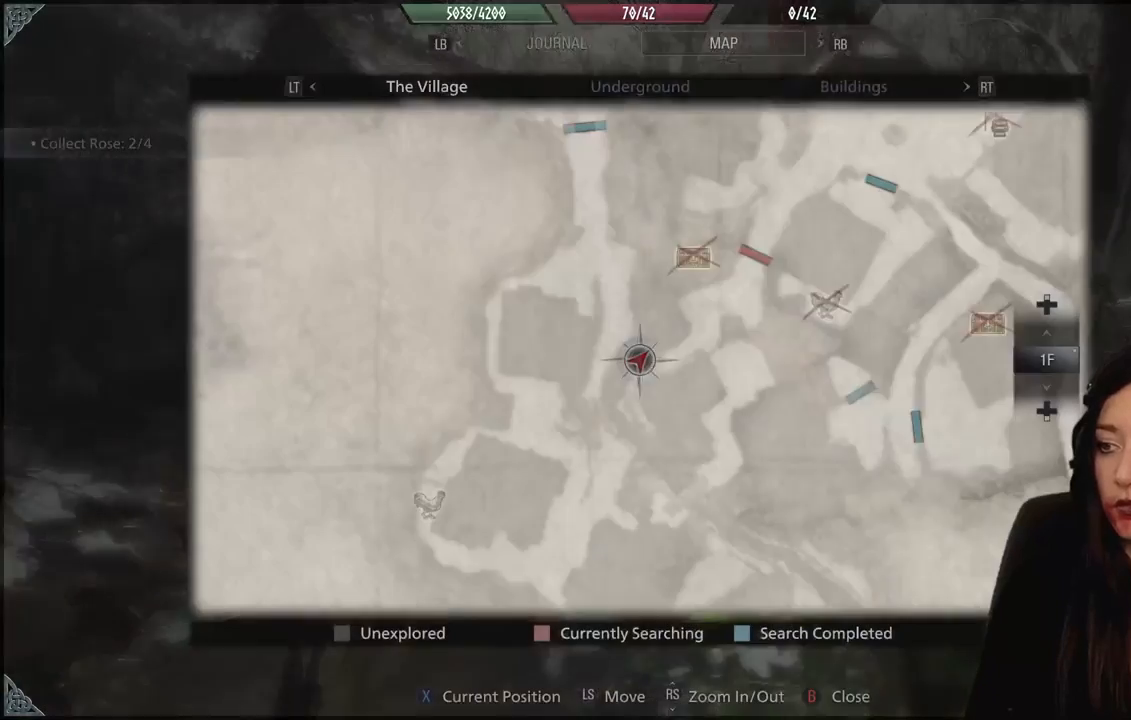
{"buttons": [], "left_stick": "center", "right_stick": "center", "events": []}
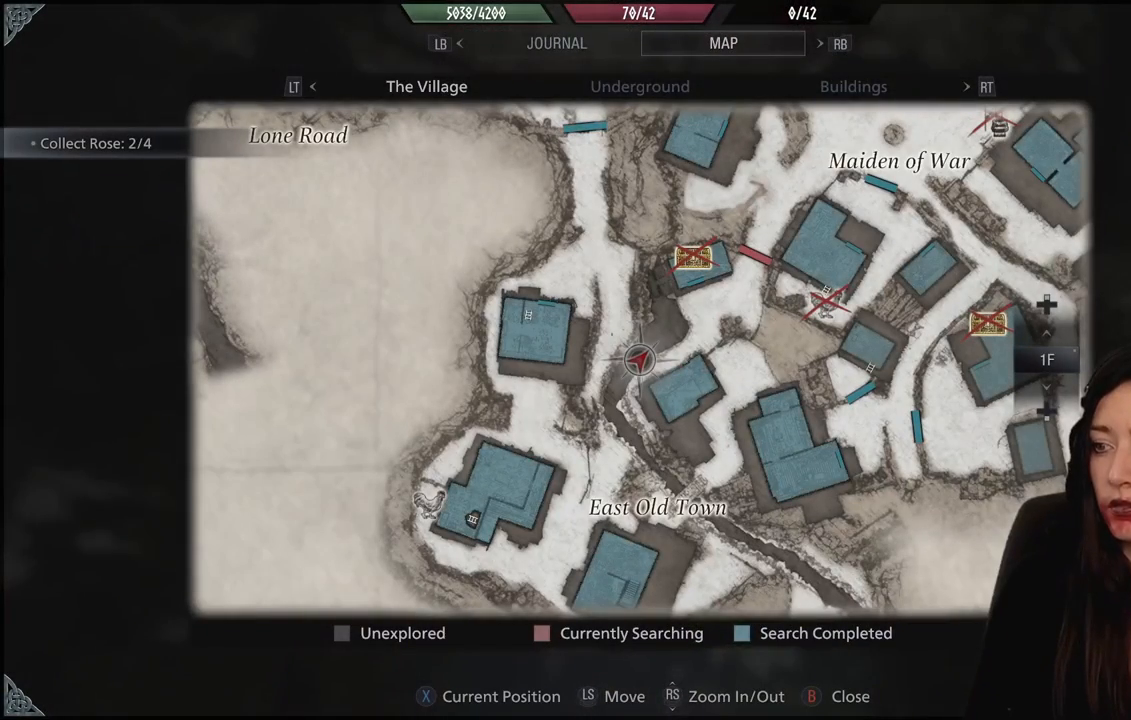
{"buttons": [], "left_stick": "center", "right_stick": "center", "events": []}
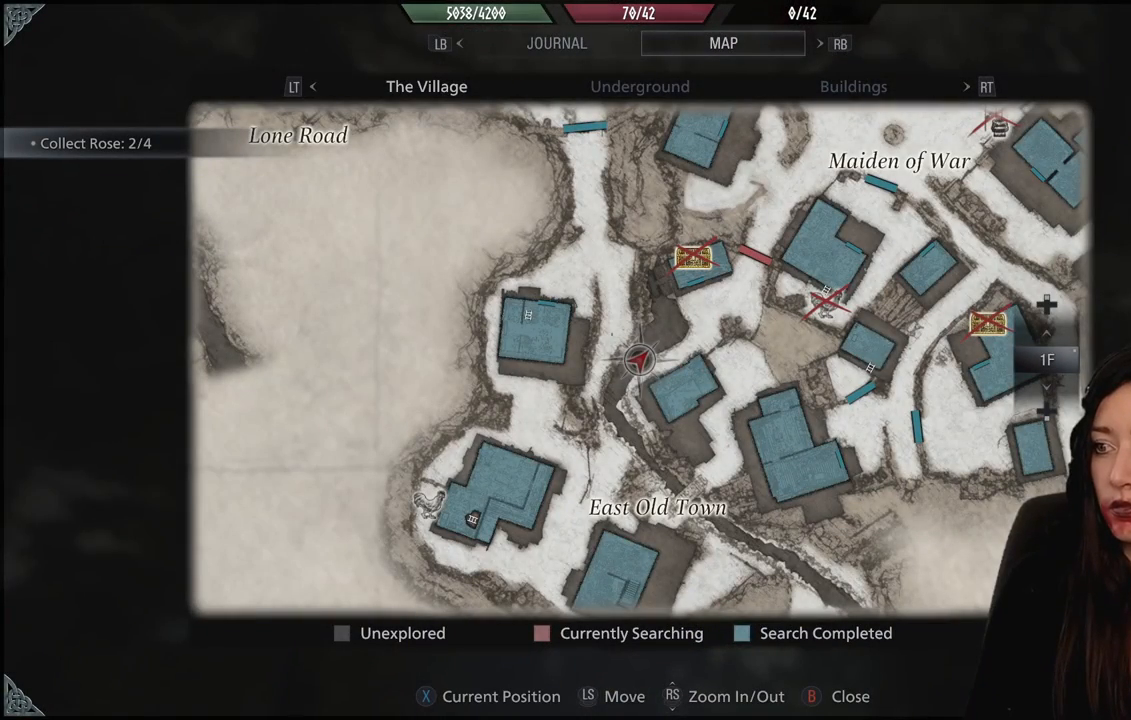
{"buttons": [], "left_stick": "center", "right_stick": "center", "events": []}
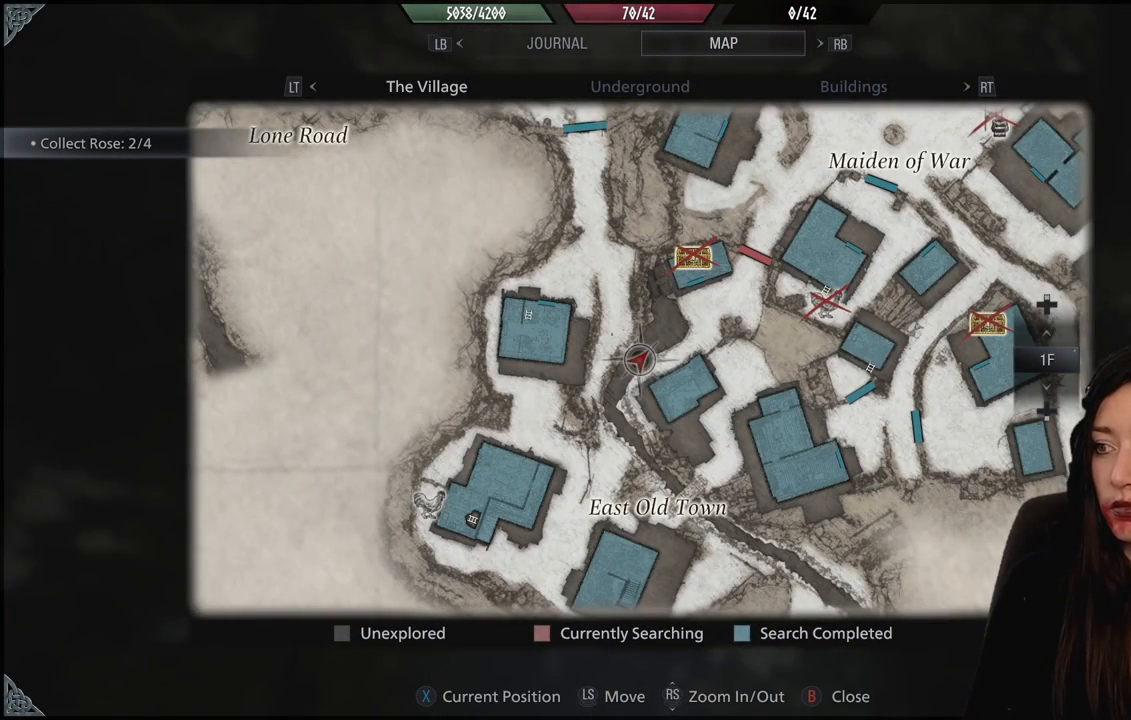
{"buttons": [], "left_stick": "down-right", "right_stick": "center", "events": [[183, "left_stick", "down-right"]]}
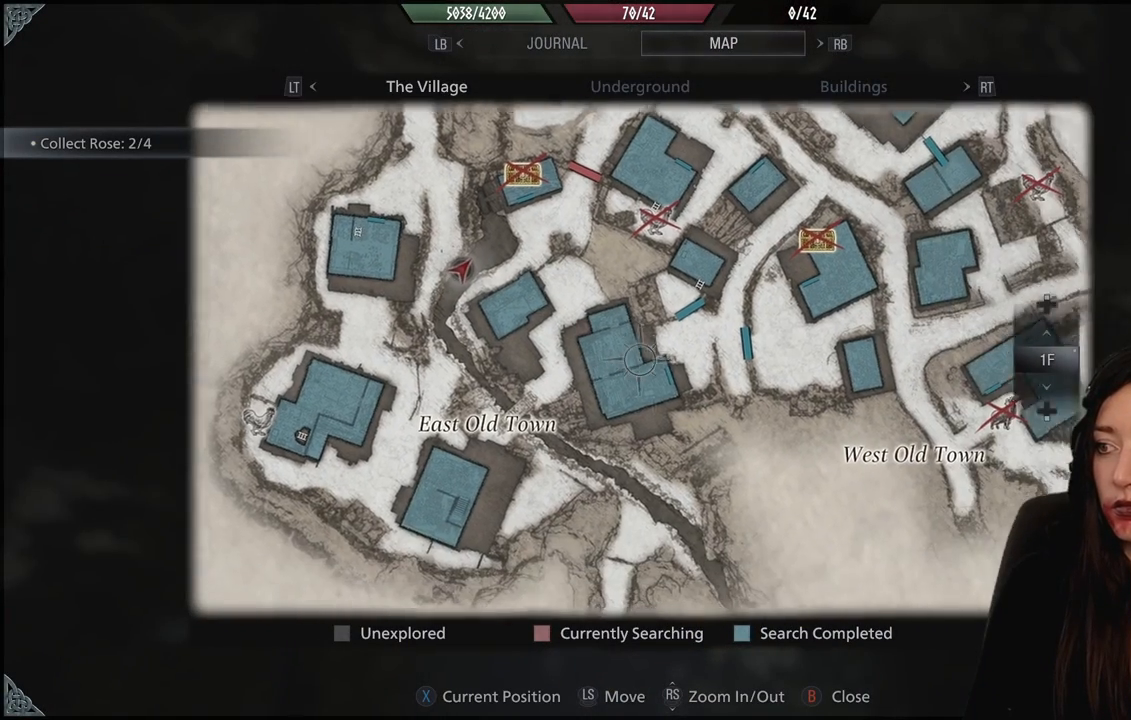
{"buttons": [], "left_stick": "center", "right_stick": "center", "events": [[67, "left_stick", "center"]]}
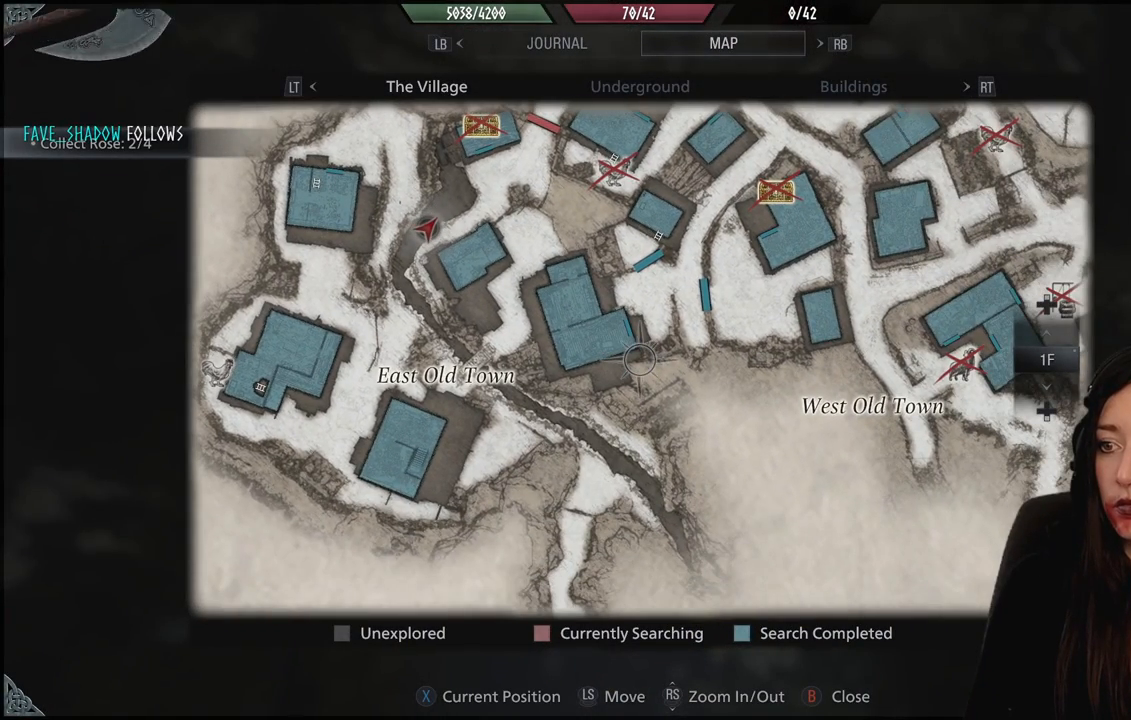
{"buttons": [], "left_stick": "center", "right_stick": "center", "events": []}
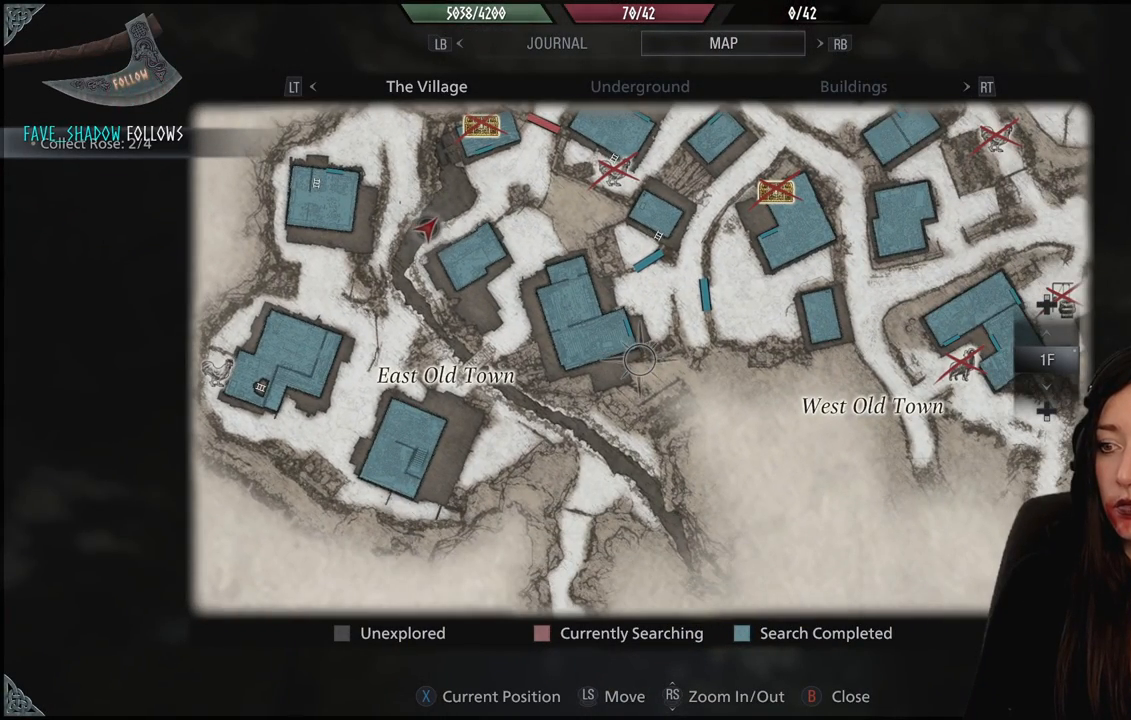
{"buttons": [], "left_stick": "up-left", "right_stick": "center", "events": [[33, "left_stick", "up-left"]]}
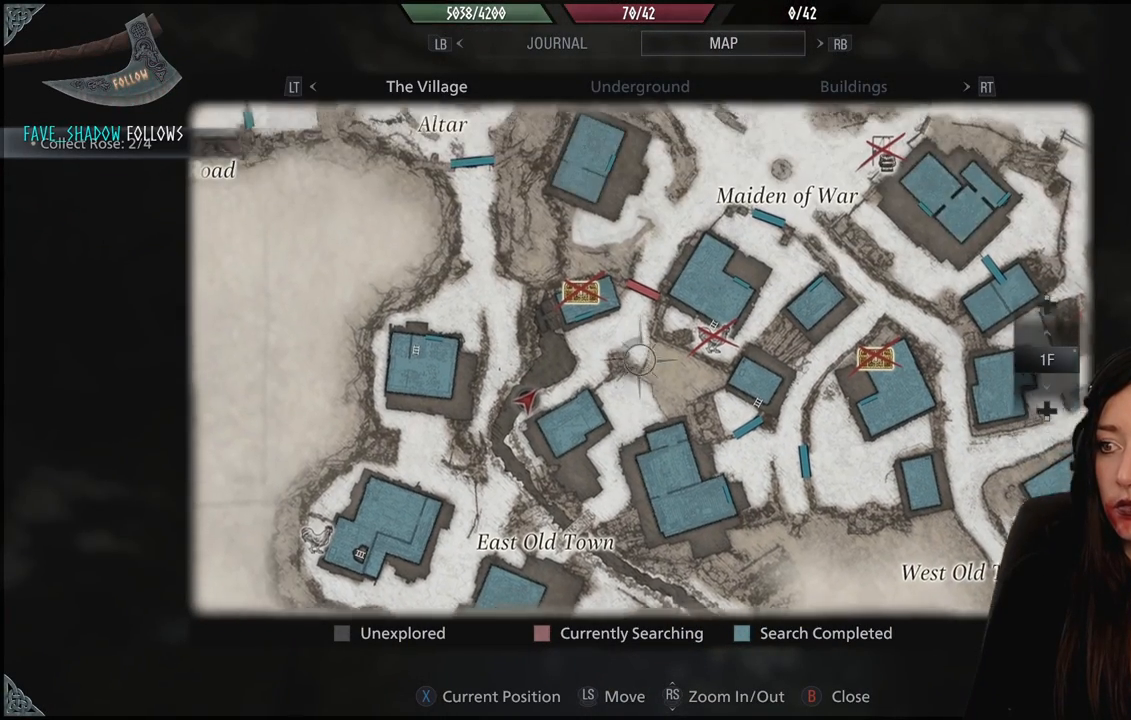
{"buttons": [], "left_stick": "center", "right_stick": "center", "events": [[133, "left_stick", "center"]]}